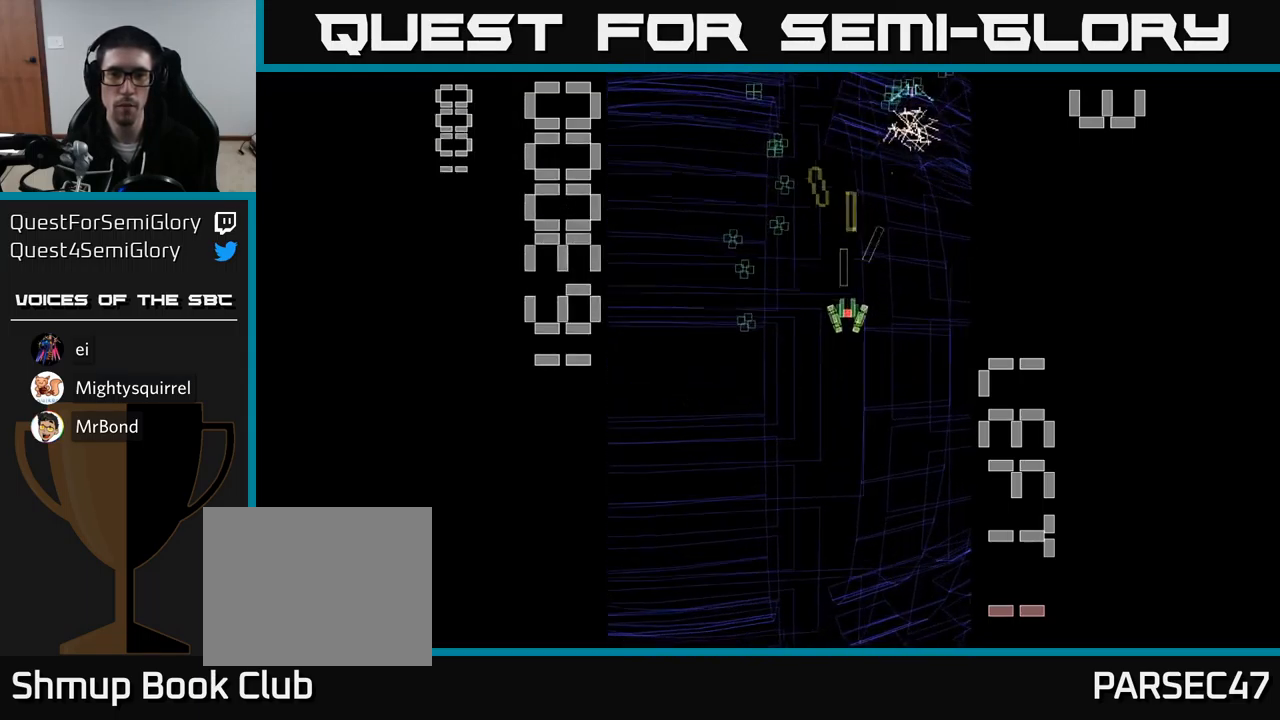
Gameplay with a controller (Xbox layout); each line is a JSON object with the inputs held at the frame after it. "events" lists button and stick changes between this image and that frame as [ms after this image, input, new state], when the widget could be followed in between. Not read: L3 R3 left_stick right_stick.
{"buttons": ["A", "DPAD_LEFT"], "events": [[34, "DPAD_LEFT", "down"], [50, "DPAD_UP", "down"], [234, "DPAD_LEFT", "up"], [284, "DPAD_RIGHT", "down"], [384, "DPAD_RIGHT", "up"], [450, "DPAD_LEFT", "down"], [484, "DPAD_UP", "up"]]}
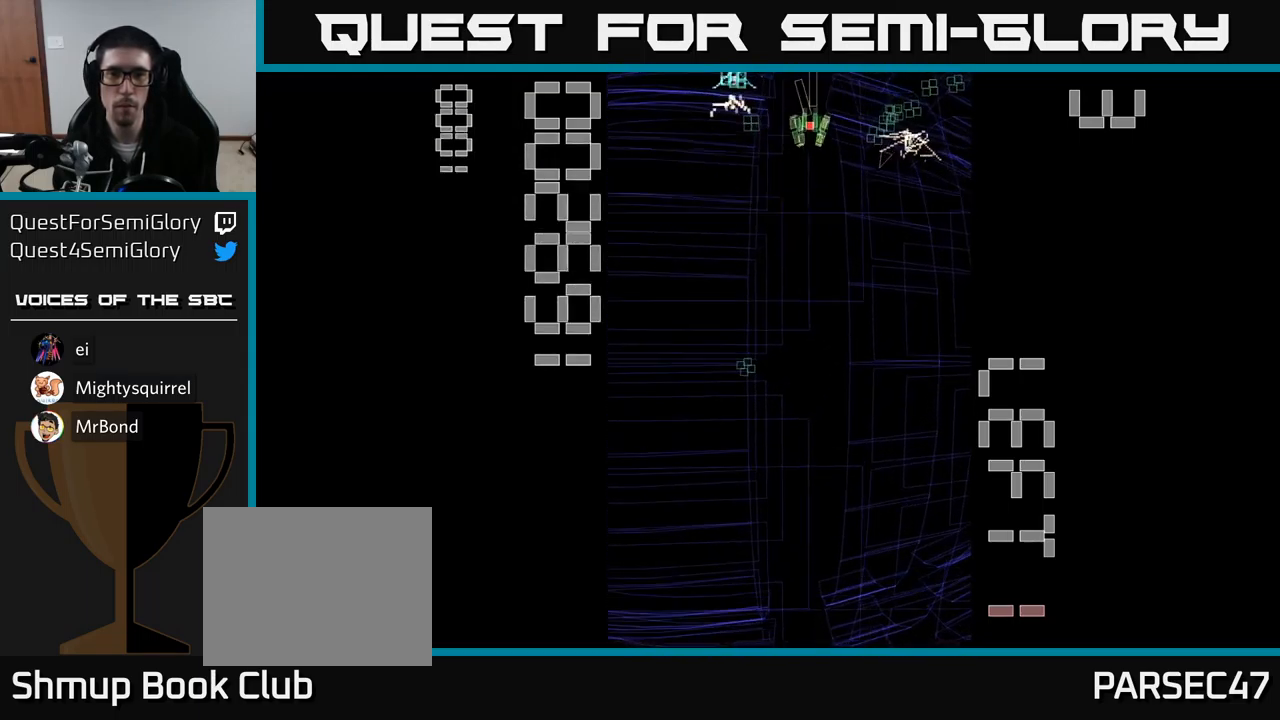
{"buttons": ["A", "DPAD_DOWN"], "events": [[34, "DPAD_DOWN", "down"], [84, "DPAD_LEFT", "up"]]}
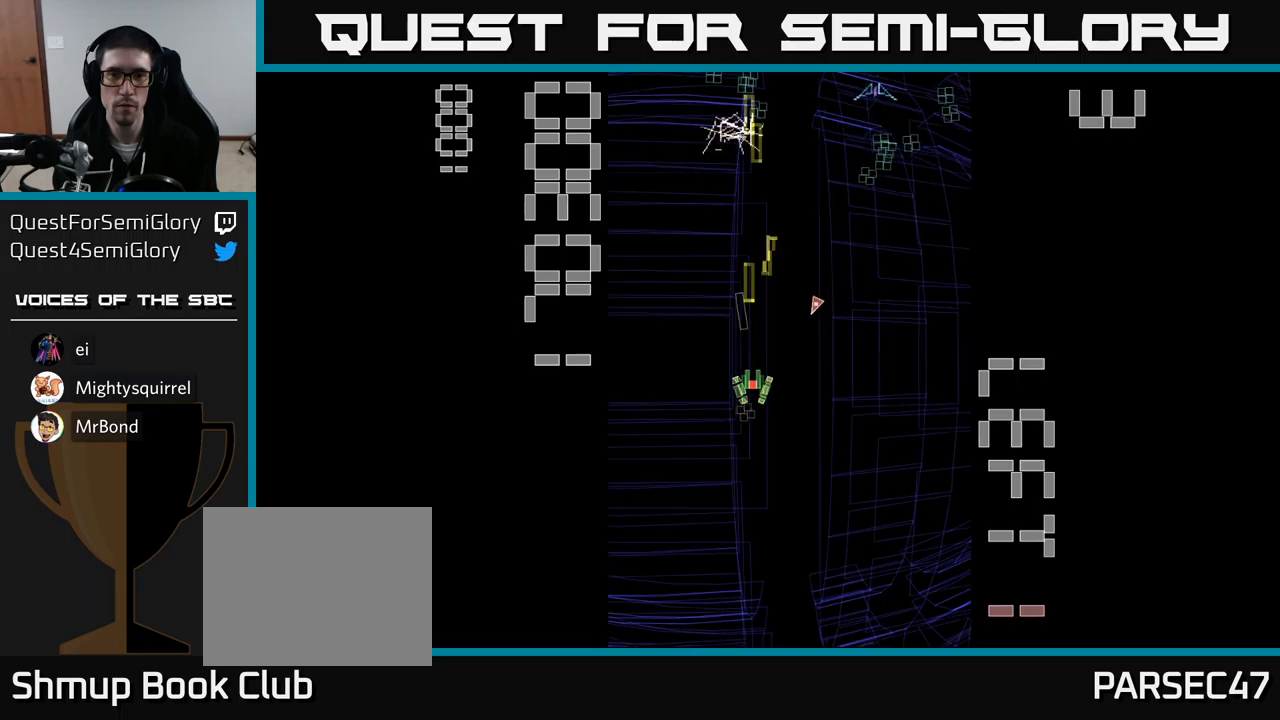
{"buttons": ["A", "DPAD_UP"], "events": [[50, "DPAD_RIGHT", "down"], [66, "DPAD_DOWN", "up"], [250, "DPAD_UP", "down"], [283, "DPAD_RIGHT", "up"]]}
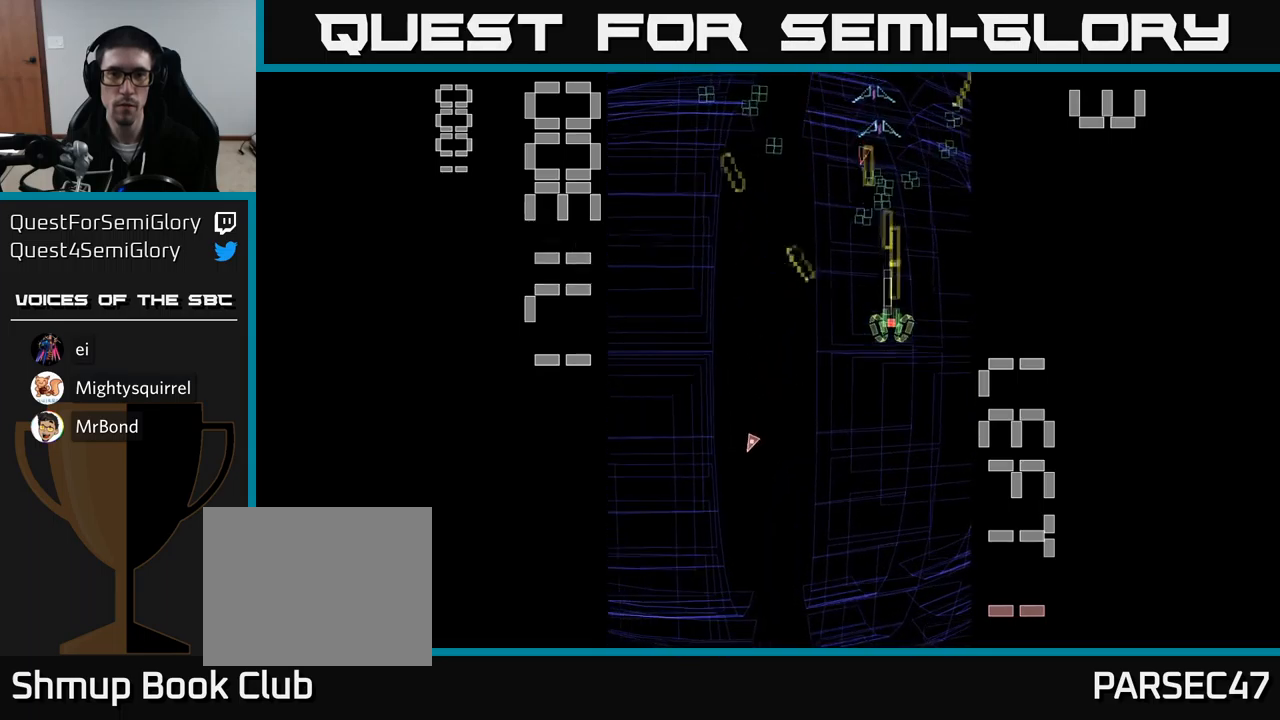
{"buttons": ["A", "DPAD_RIGHT"]}
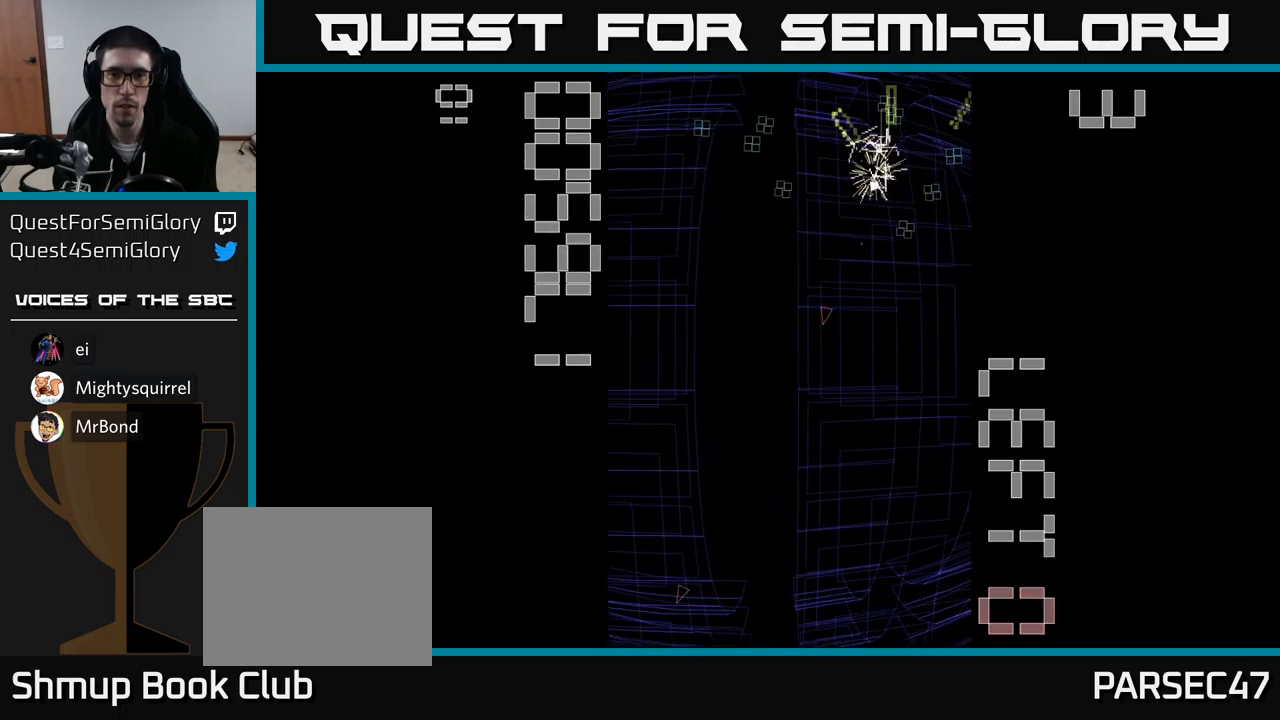
{"buttons": ["A"], "events": [[50, "DPAD_UP", "down"], [83, "DPAD_RIGHT", "up"], [133, "DPAD_LEFT", "down"], [166, "DPAD_UP", "up"], [366, "DPAD_LEFT", "up"]]}
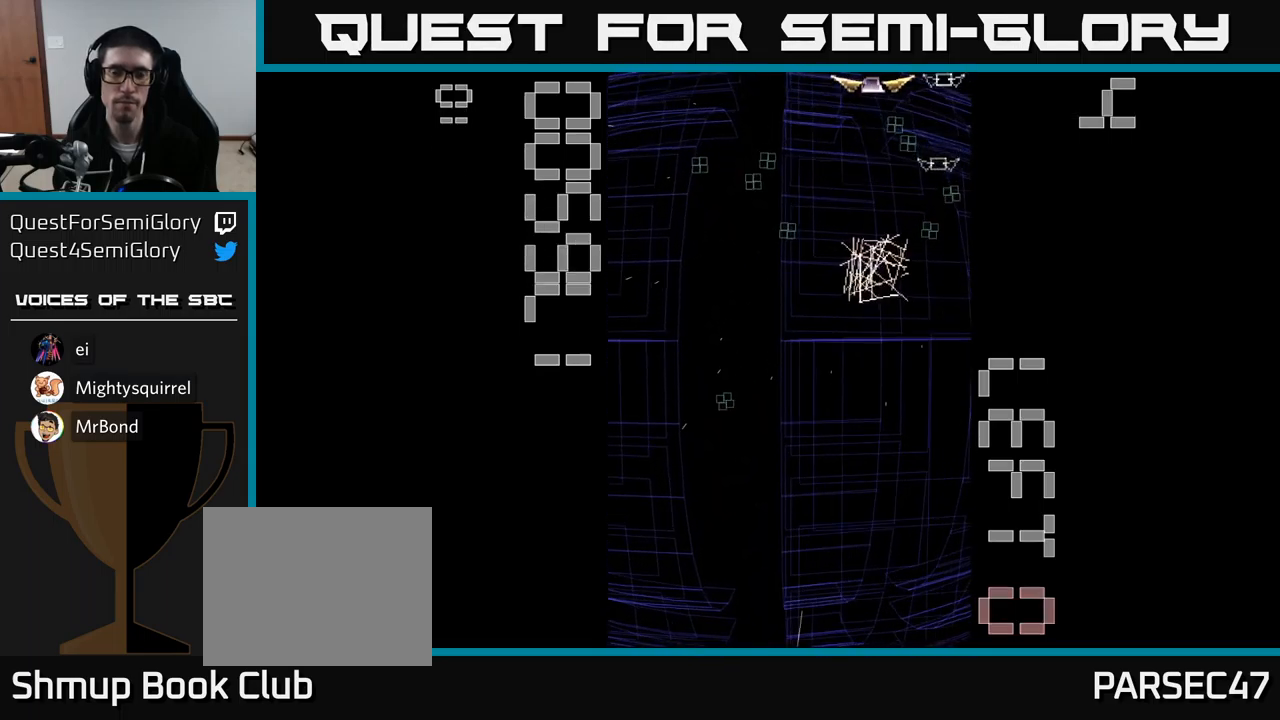
{"buttons": ["A", "DPAD_UP"], "events": [[483, "DPAD_UP", "down"]]}
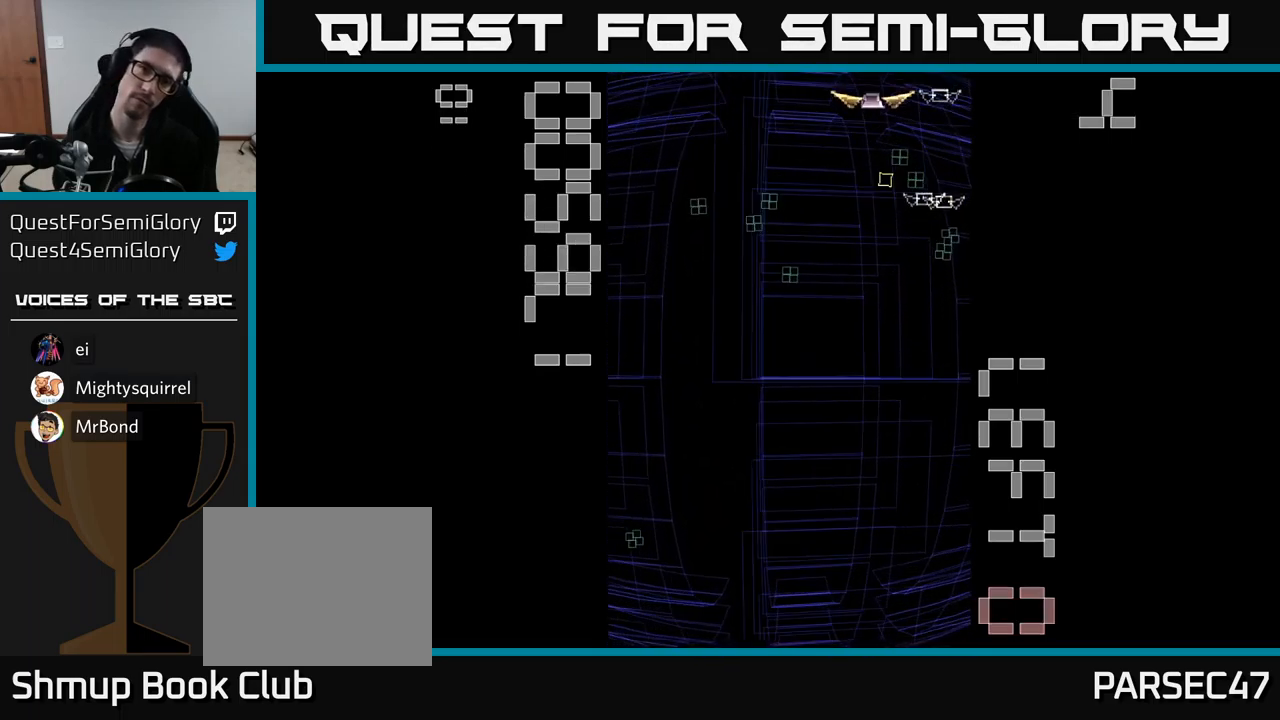
{"buttons": ["A", "DPAD_UP", "DPAD_LEFT"], "events": [[450, "DPAD_LEFT", "down"]]}
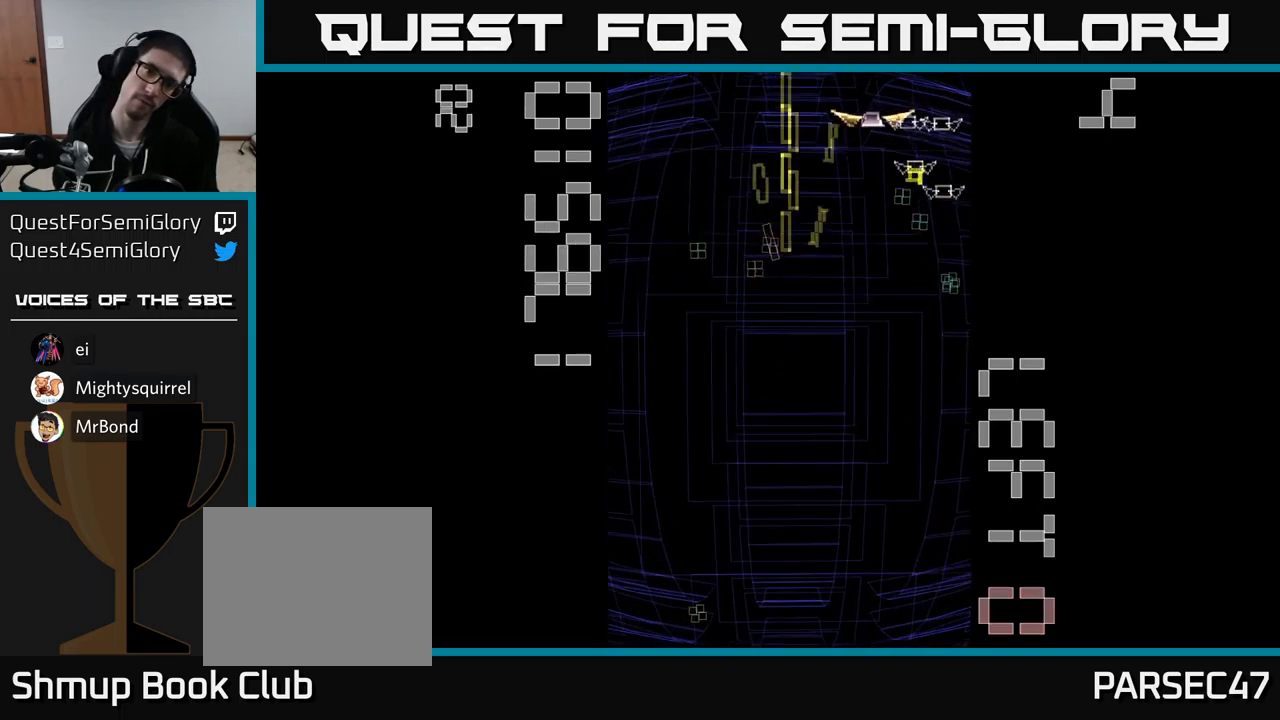
{"buttons": ["A", "DPAD_RIGHT"], "events": [[83, "DPAD_UP", "up"], [116, "DPAD_LEFT", "up"], [133, "DPAD_RIGHT", "down"], [150, "DPAD_DOWN", "down"], [333, "DPAD_DOWN", "up"]]}
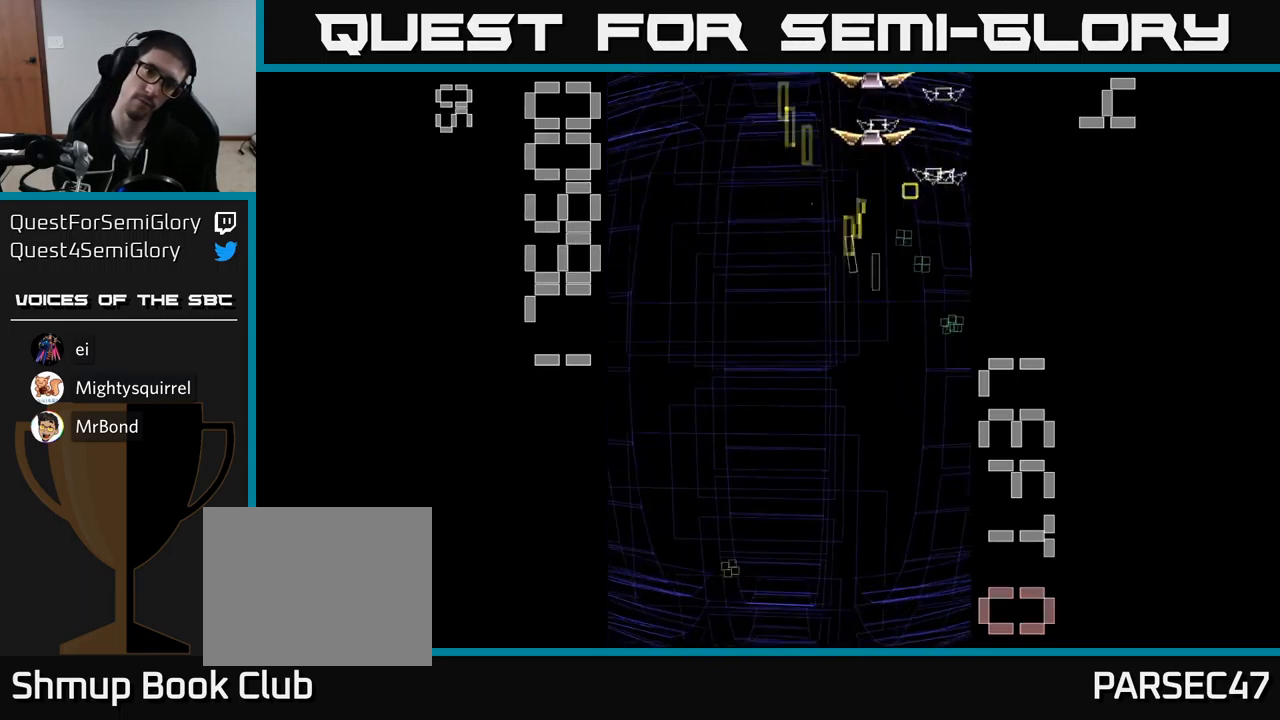
{"buttons": ["A", "X", "DPAD_UP"], "events": [[16, "DPAD_DOWN", "down"], [50, "DPAD_RIGHT", "up"], [183, "DPAD_RIGHT", "down"], [200, "DPAD_DOWN", "up"], [233, "DPAD_RIGHT", "up"], [233, "DPAD_UP", "down"], [316, "DPAD_LEFT", "down"], [466, "X", "down"], [483, "DPAD_LEFT", "up"]]}
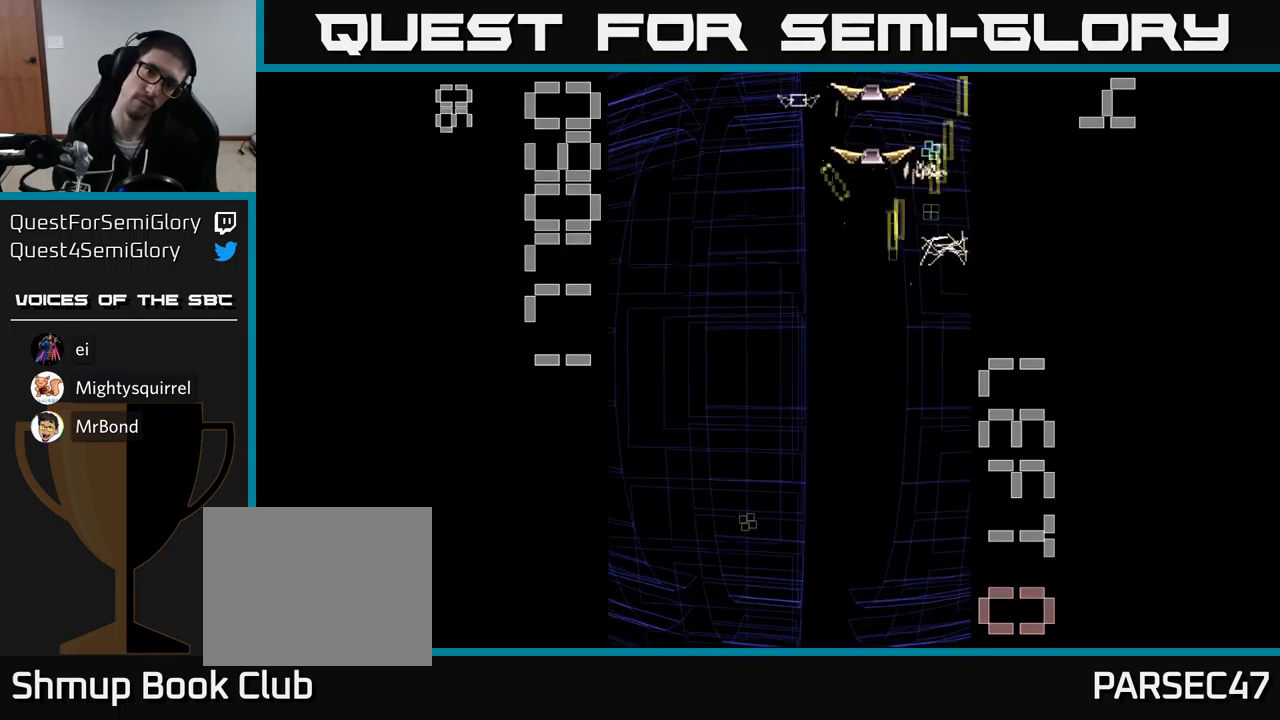
{"buttons": ["A", "X", "DPAD_DOWN"], "events": [[33, "DPAD_RIGHT", "down"], [33, "DPAD_UP", "up"], [133, "DPAD_DOWN", "down"], [183, "DPAD_RIGHT", "up"]]}
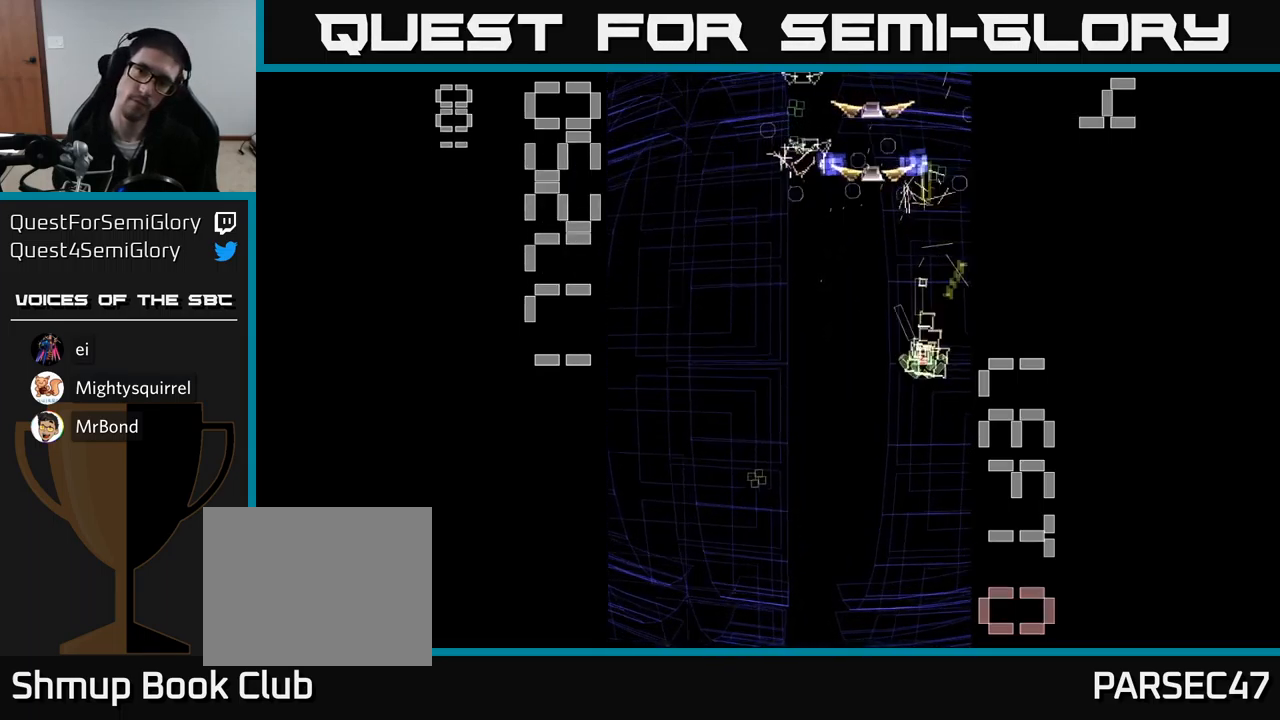
{"buttons": ["A", "DPAD_LEFT"], "events": [[133, "DPAD_LEFT", "down"], [166, "DPAD_DOWN", "up"], [216, "DPAD_UP", "down"], [250, "DPAD_LEFT", "up"], [366, "DPAD_LEFT", "down"], [400, "DPAD_UP", "up"], [400, "X", "up"]]}
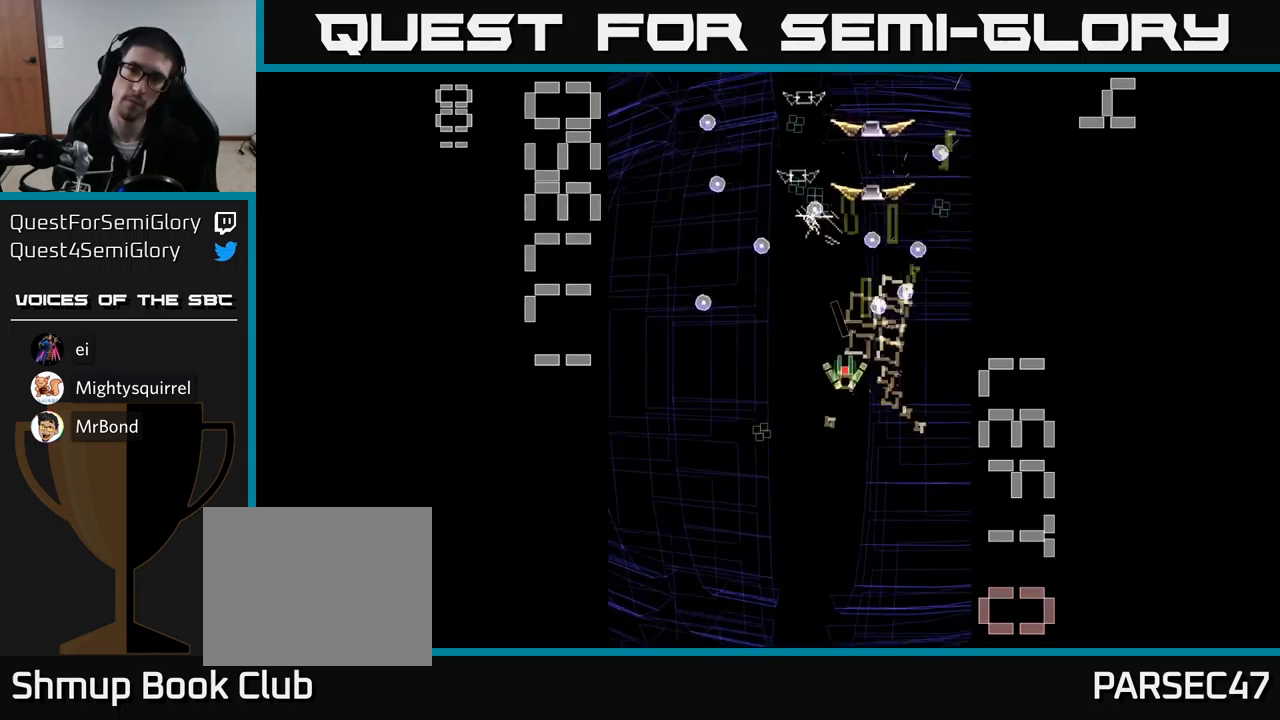
{"buttons": ["A", "DPAD_UP", "DPAD_RIGHT"], "events": [[33, "DPAD_DOWN", "down"], [83, "DPAD_LEFT", "up"], [183, "DPAD_DOWN", "up"], [200, "DPAD_LEFT", "down"], [200, "DPAD_UP", "down"], [300, "DPAD_LEFT", "up"], [316, "DPAD_UP", "up"], [333, "DPAD_RIGHT", "down"], [350, "DPAD_UP", "down"]]}
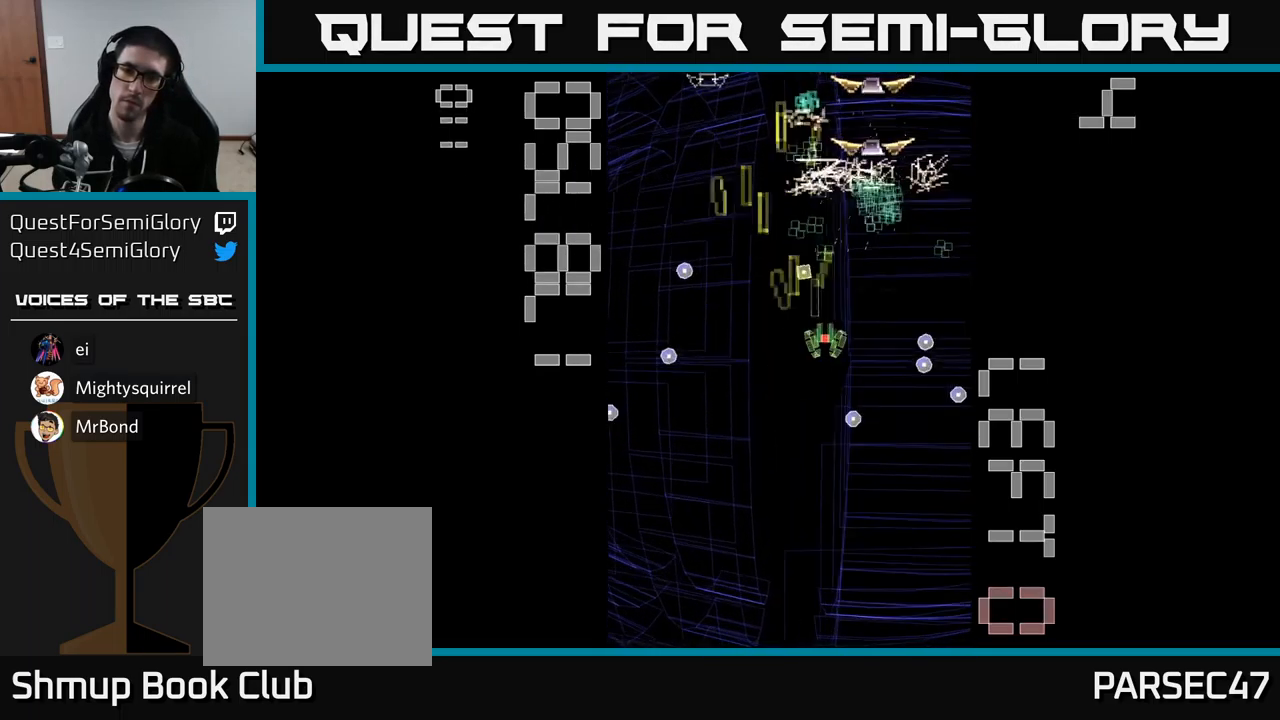
{"buttons": ["A", "DPAD_DOWN"], "events": [[50, "DPAD_RIGHT", "up"], [183, "DPAD_UP", "up"], [217, "DPAD_UP", "down"], [267, "DPAD_UP", "up"], [500, "DPAD_DOWN", "down"]]}
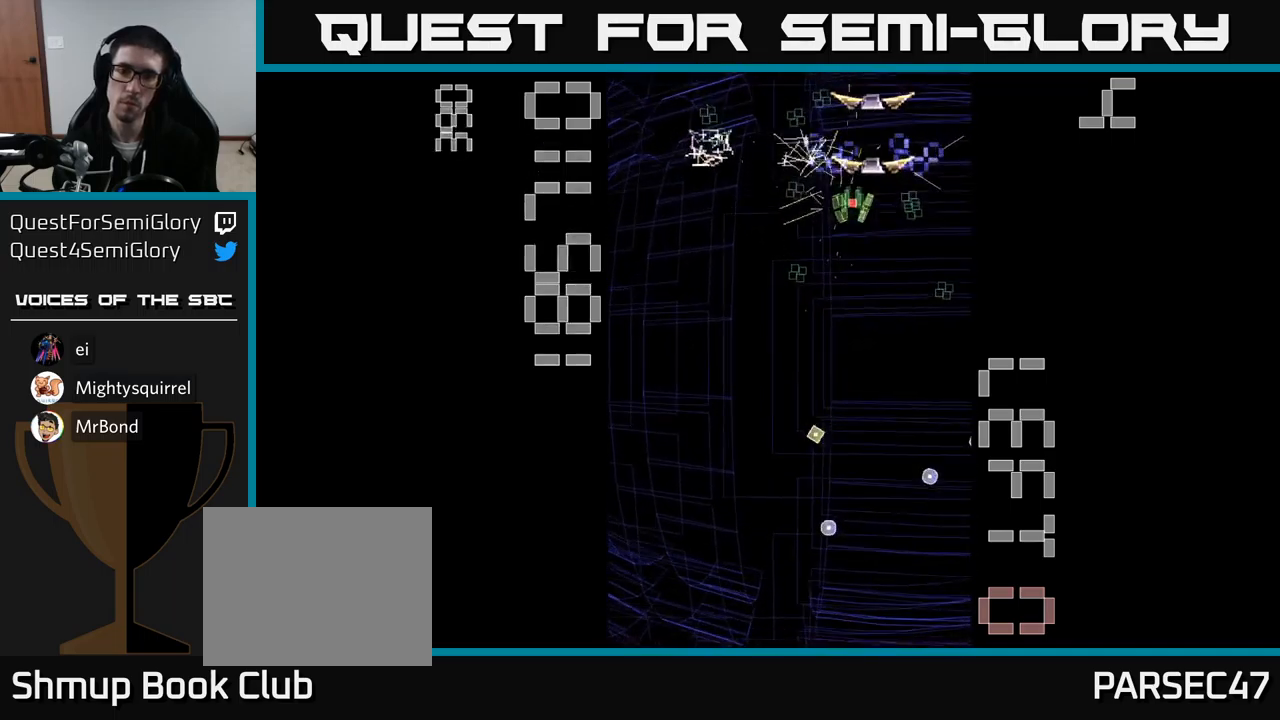
{"buttons": ["A", "X", "DPAD_DOWN", "DPAD_RIGHT"], "events": [[150, "DPAD_DOWN", "up"], [183, "DPAD_LEFT", "down"], [317, "DPAD_LEFT", "up"], [333, "DPAD_DOWN", "down"], [333, "DPAD_RIGHT", "down"], [467, "X", "down"]]}
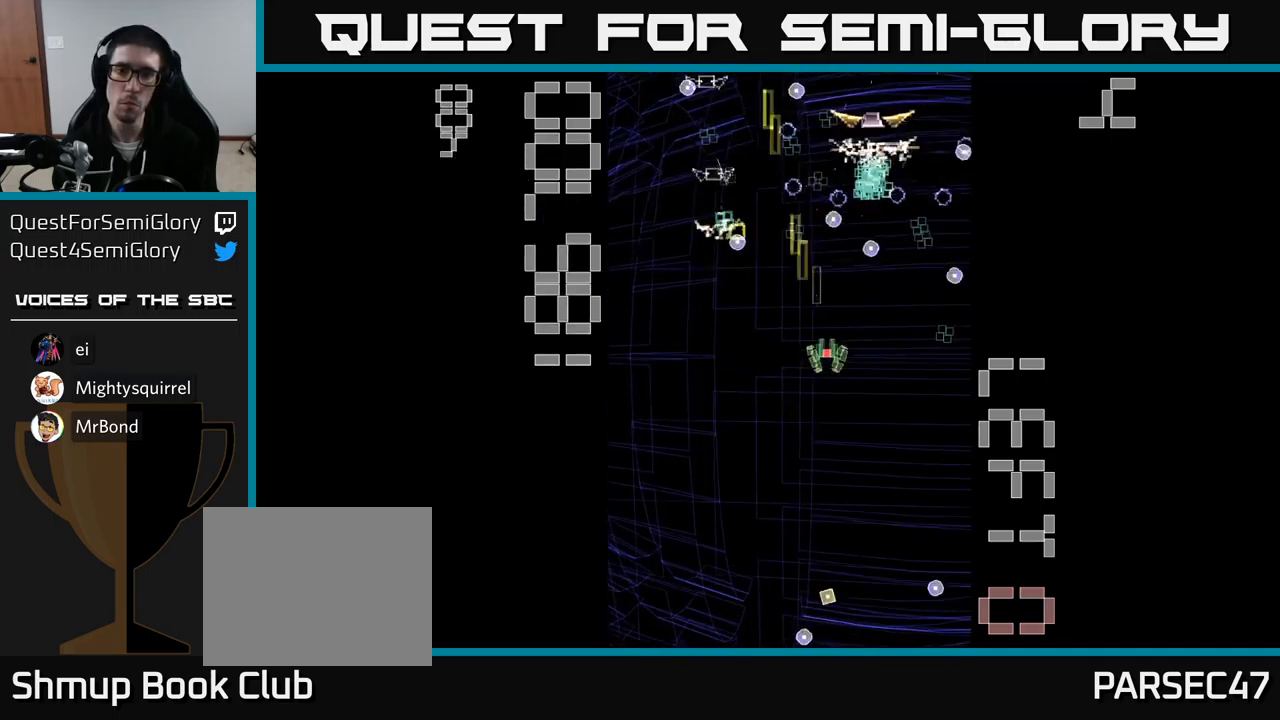
{"buttons": ["A", "X"], "events": [[150, "DPAD_RIGHT", "up"], [400, "DPAD_DOWN", "up"]]}
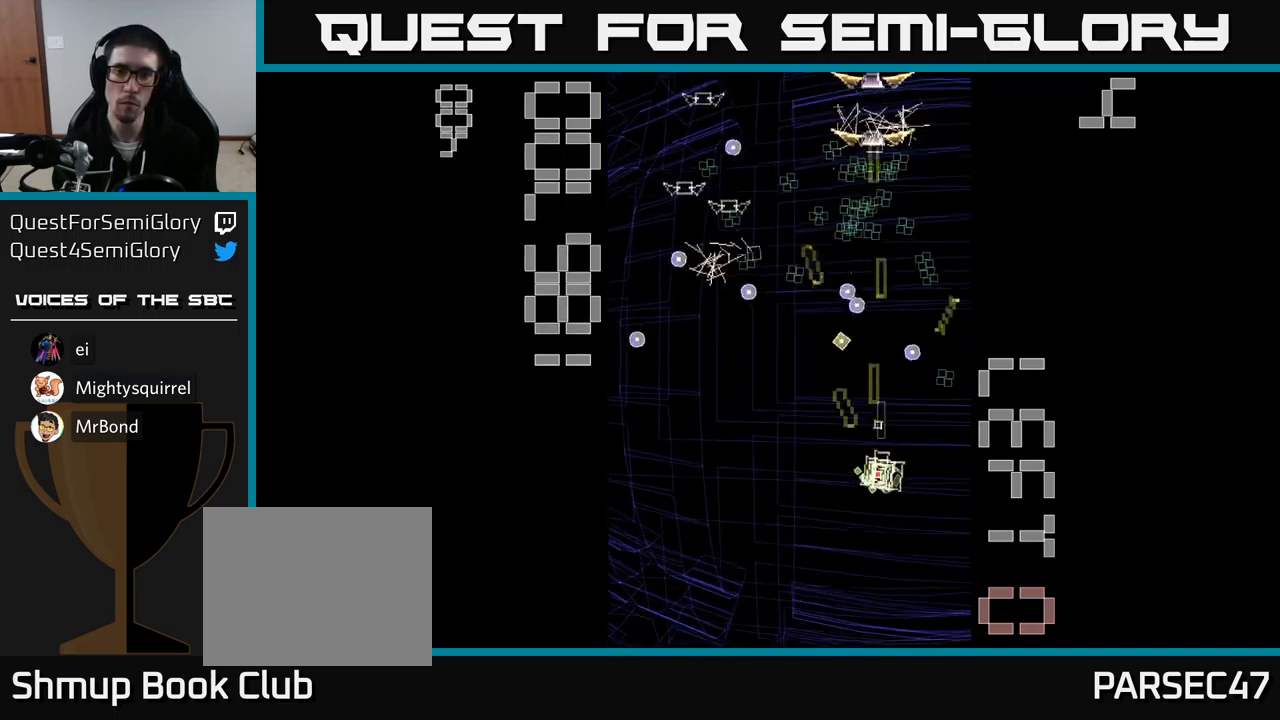
{"buttons": ["A", "DPAD_UP", "DPAD_LEFT"], "events": [[50, "DPAD_LEFT", "down"], [150, "X", "up"], [167, "DPAD_DOWN", "down"], [300, "DPAD_DOWN", "up"], [483, "DPAD_UP", "down"]]}
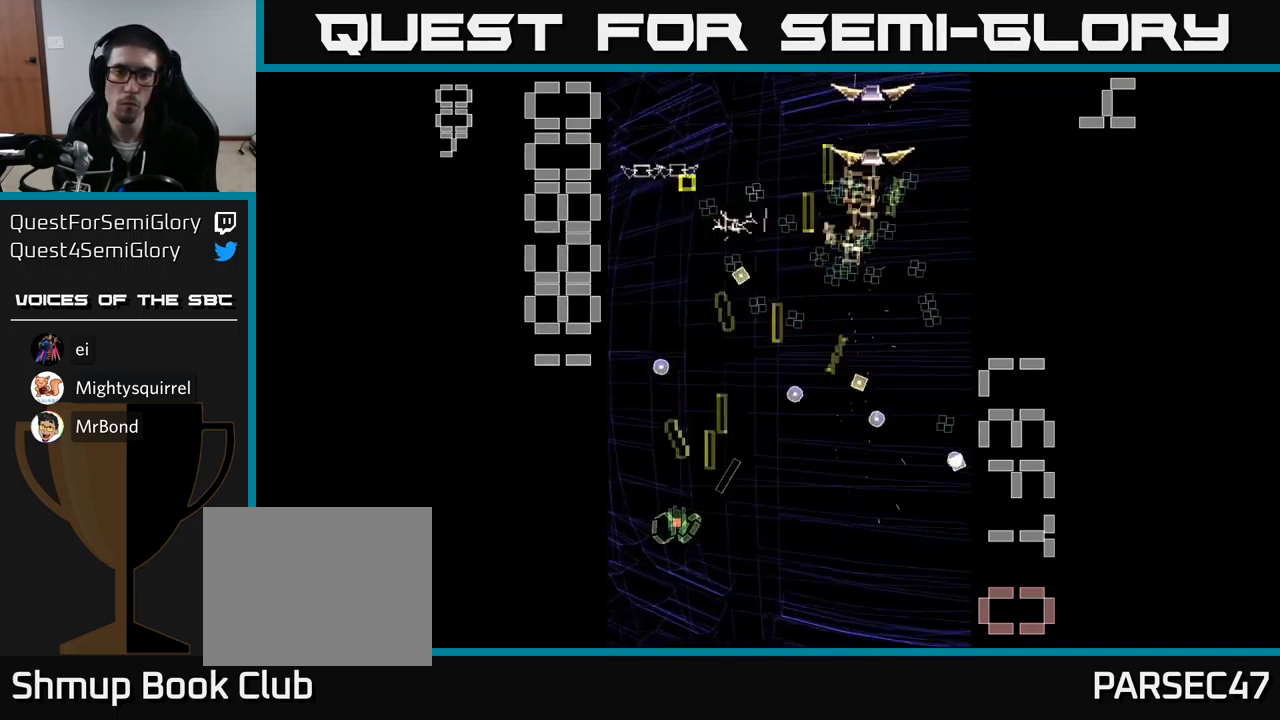
{"buttons": ["A", "DPAD_DOWN", "DPAD_RIGHT"], "events": [[17, "DPAD_LEFT", "up"], [250, "DPAD_LEFT", "down"], [300, "DPAD_UP", "up"], [383, "DPAD_LEFT", "up"], [383, "DPAD_RIGHT", "down"], [450, "DPAD_DOWN", "down"]]}
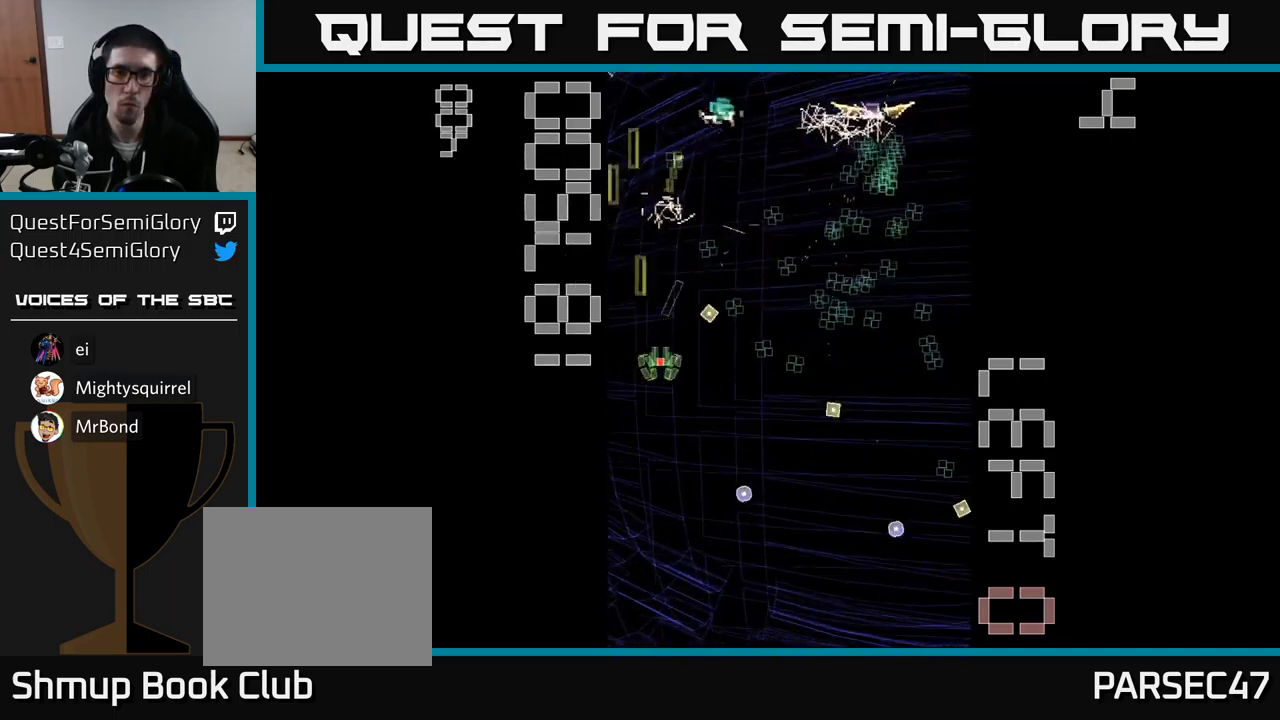
{"buttons": ["A", "DPAD_UP"], "events": [[200, "DPAD_DOWN", "up"], [283, "DPAD_UP", "down"], [300, "DPAD_RIGHT", "up"], [417, "DPAD_RIGHT", "down"], [500, "DPAD_RIGHT", "up"]]}
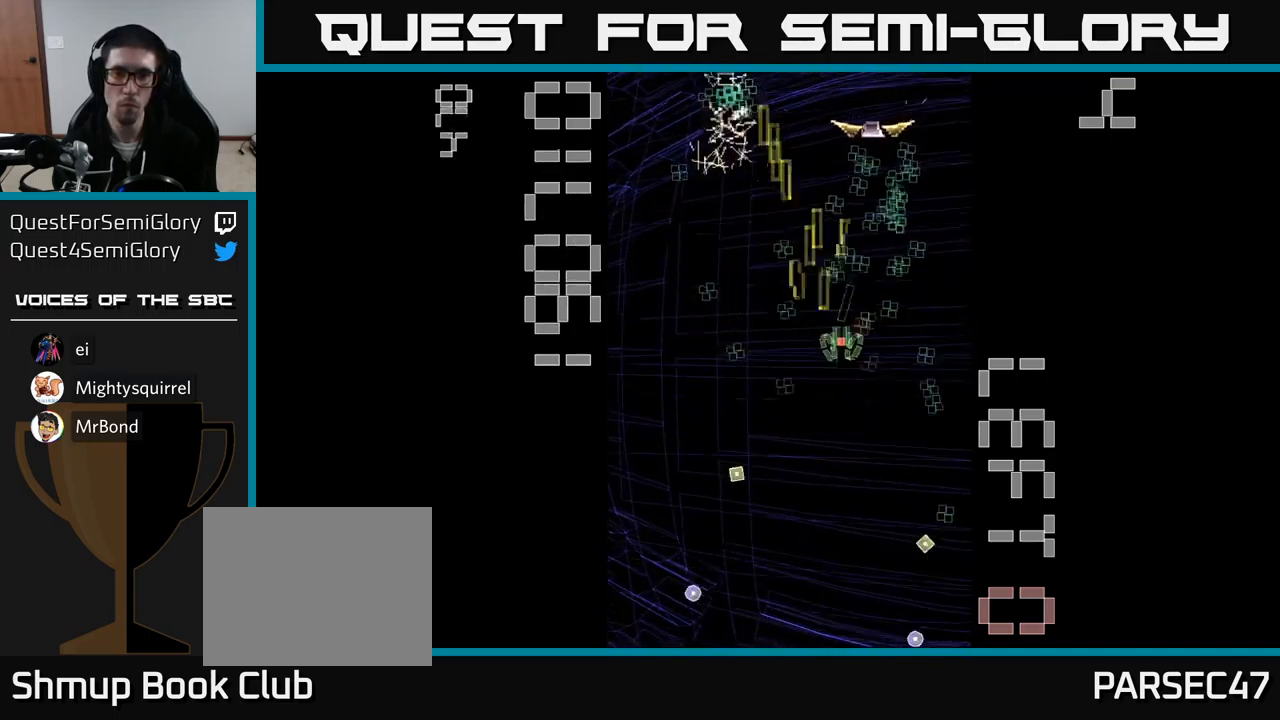
{"buttons": ["A", "DPAD_DOWN"], "events": [[183, "DPAD_UP", "up"], [200, "DPAD_RIGHT", "down"], [250, "DPAD_RIGHT", "up"], [300, "DPAD_DOWN", "down"]]}
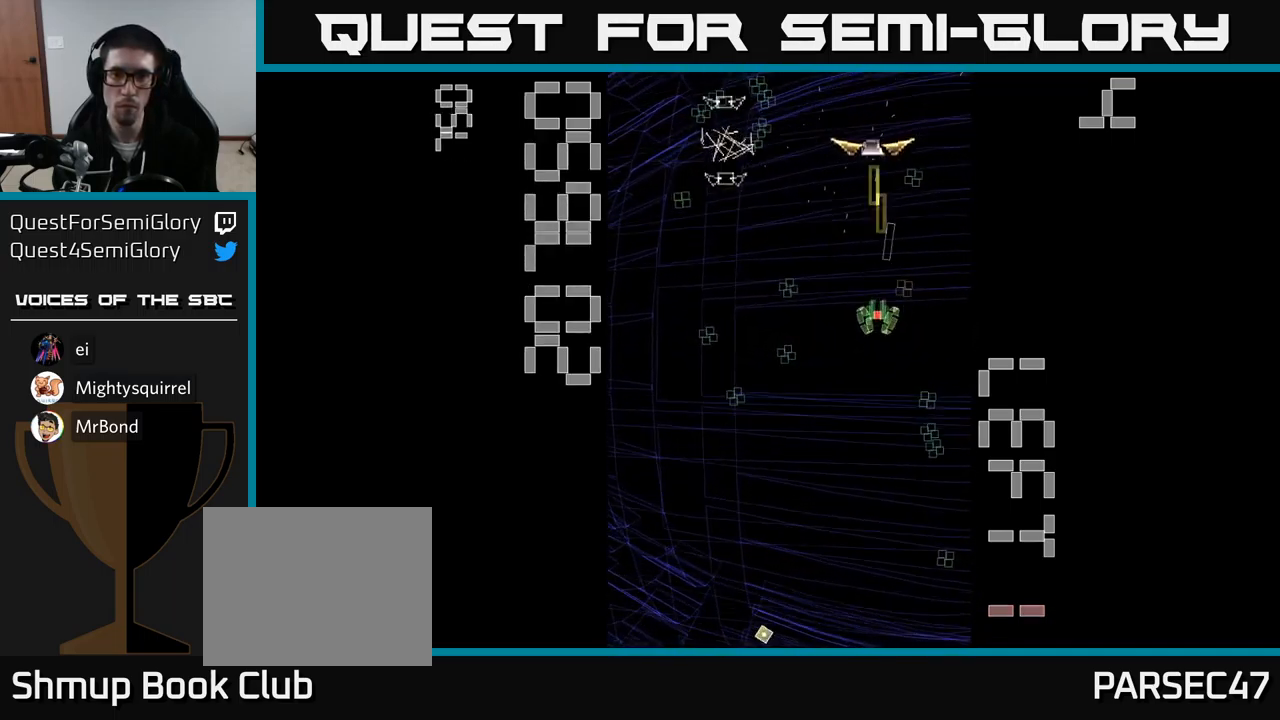
{"buttons": ["A", "DPAD_LEFT"], "events": [[150, "DPAD_RIGHT", "down"], [350, "DPAD_RIGHT", "up"], [450, "DPAD_LEFT", "down"], [500, "DPAD_DOWN", "up"]]}
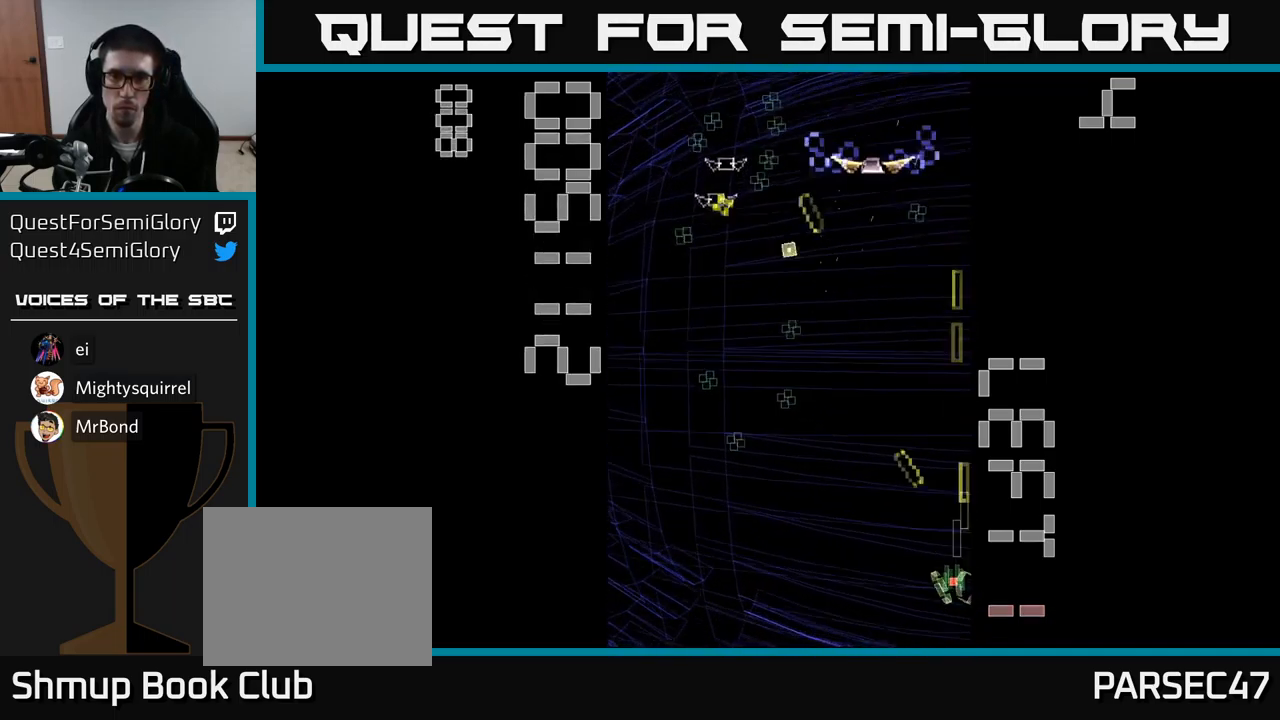
{"buttons": ["A", "DPAD_UP", "DPAD_LEFT"], "events": [[83, "DPAD_UP", "down"], [383, "DPAD_LEFT", "up"], [483, "DPAD_LEFT", "down"]]}
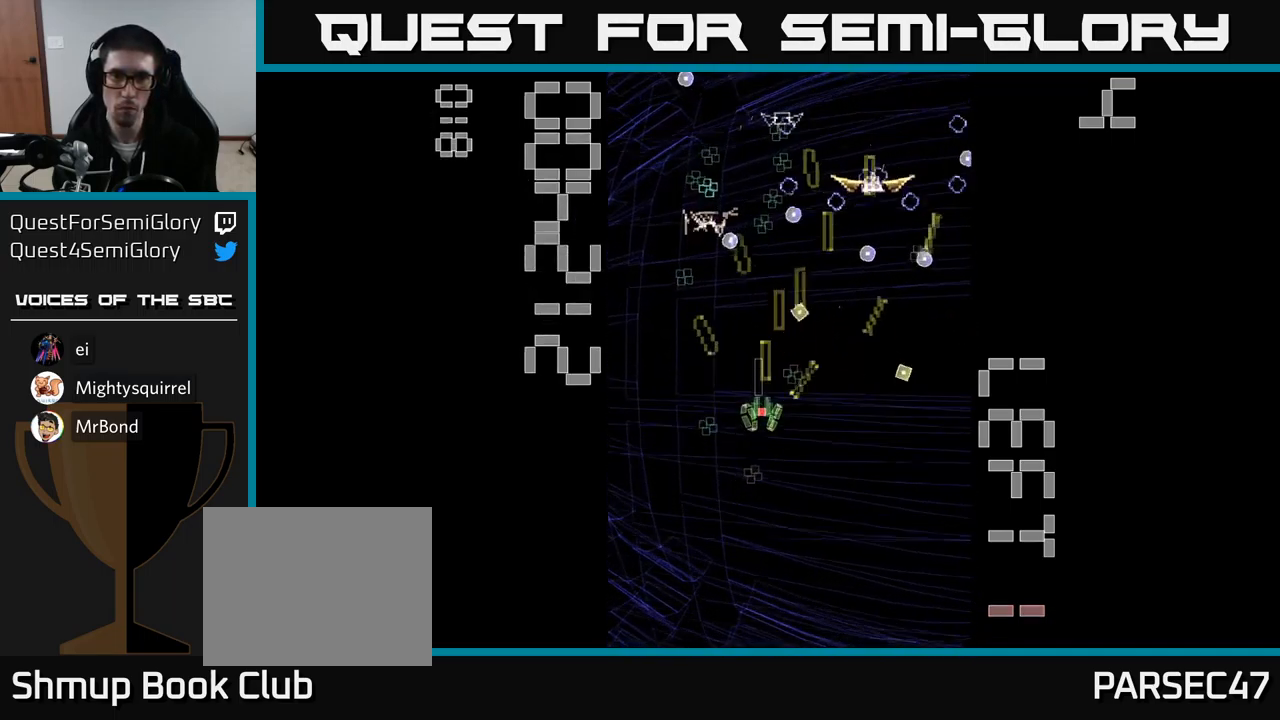
{"buttons": ["A", "DPAD_UP", "DPAD_LEFT"], "events": [[17, "DPAD_UP", "up"], [83, "DPAD_DOWN", "down"], [133, "DPAD_LEFT", "up"], [217, "DPAD_RIGHT", "down"], [267, "DPAD_DOWN", "up"], [417, "DPAD_RIGHT", "up"], [467, "DPAD_UP", "down"], [500, "DPAD_LEFT", "down"]]}
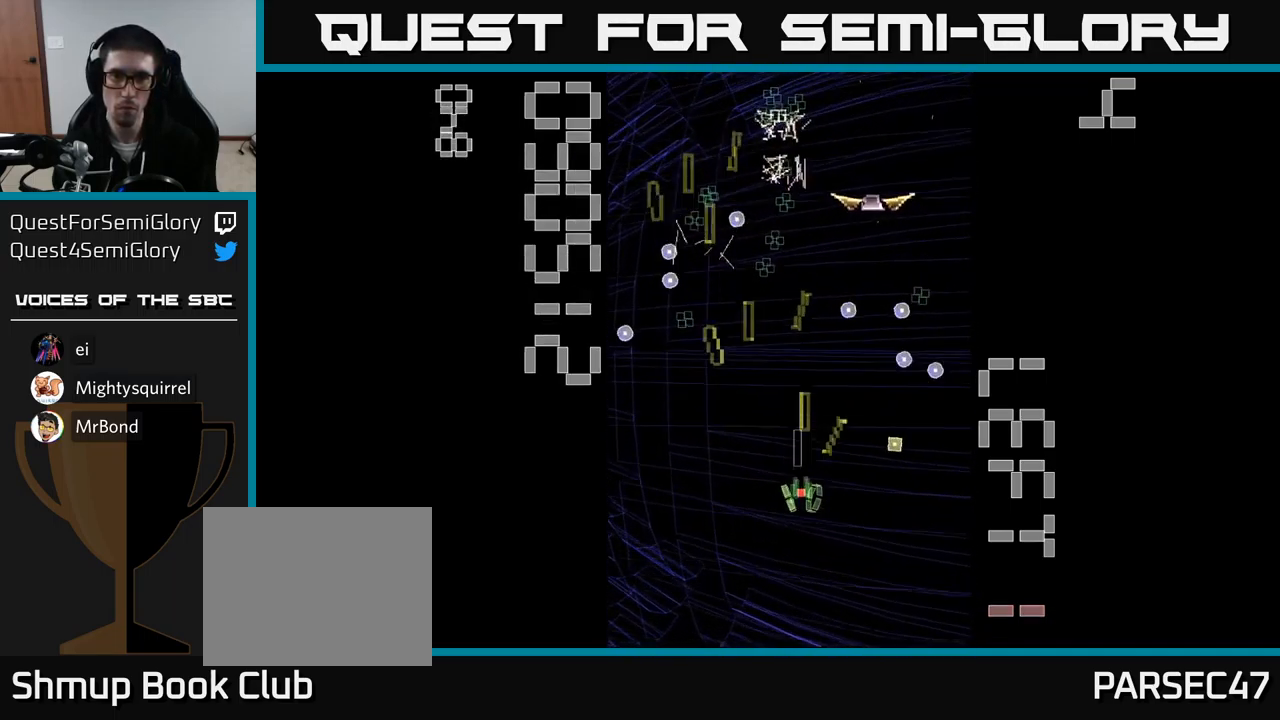
{"buttons": ["A", "DPAD_UP", "DPAD_LEFT"], "events": [[100, "DPAD_UP", "up"], [167, "DPAD_LEFT", "up"], [200, "DPAD_RIGHT", "down"], [267, "DPAD_UP", "down"], [300, "DPAD_RIGHT", "up"], [350, "DPAD_LEFT", "down"]]}
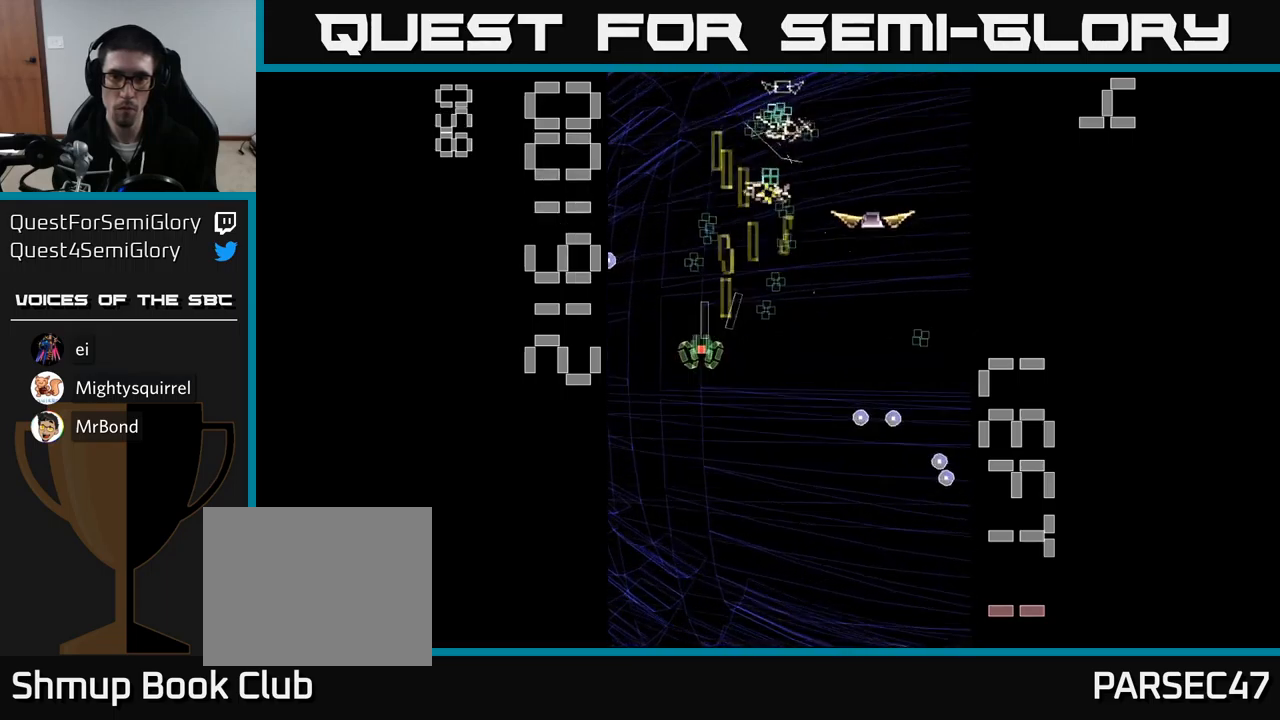
{"buttons": ["A", "DPAD_DOWN"], "events": [[17, "DPAD_LEFT", "up"], [17, "DPAD_UP", "up"], [34, "DPAD_RIGHT", "down"], [350, "DPAD_RIGHT", "up"], [467, "DPAD_DOWN", "down"]]}
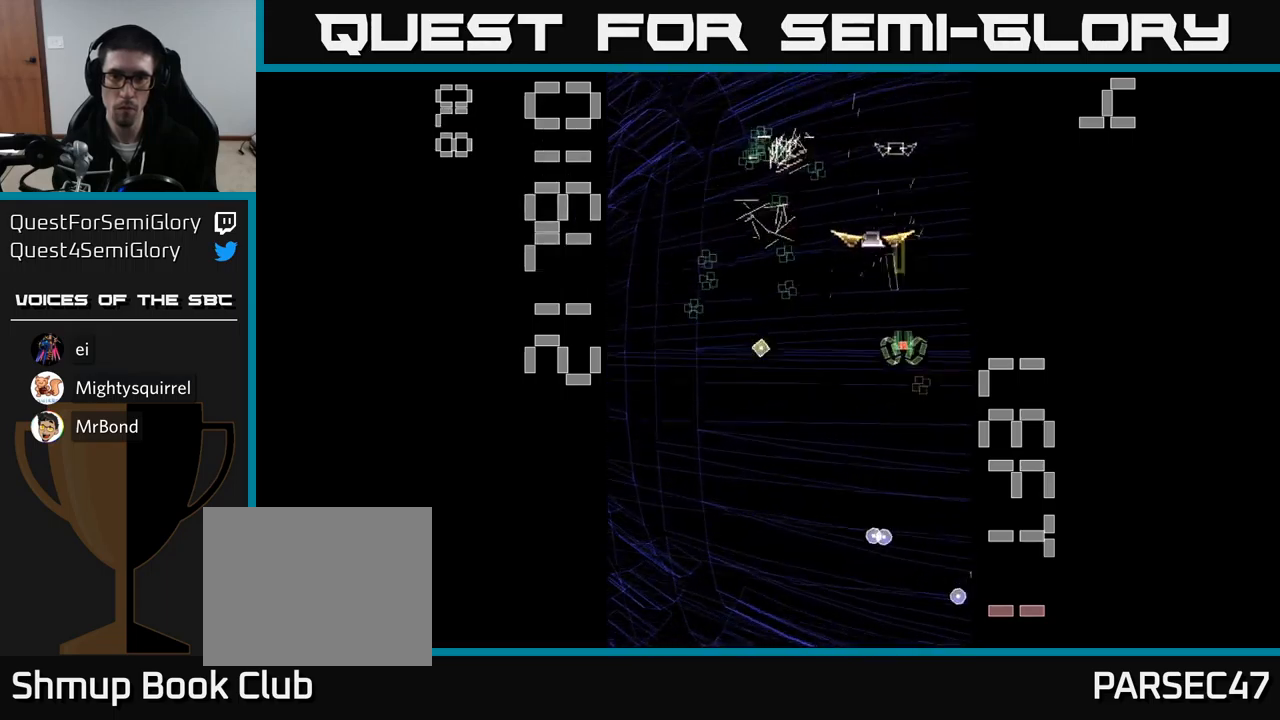
{"buttons": ["A", "DPAD_LEFT"], "events": [[34, "DPAD_RIGHT", "down"], [167, "DPAD_DOWN", "up"], [167, "DPAD_RIGHT", "up"], [217, "DPAD_LEFT", "down"], [217, "DPAD_UP", "down"], [400, "DPAD_UP", "up"]]}
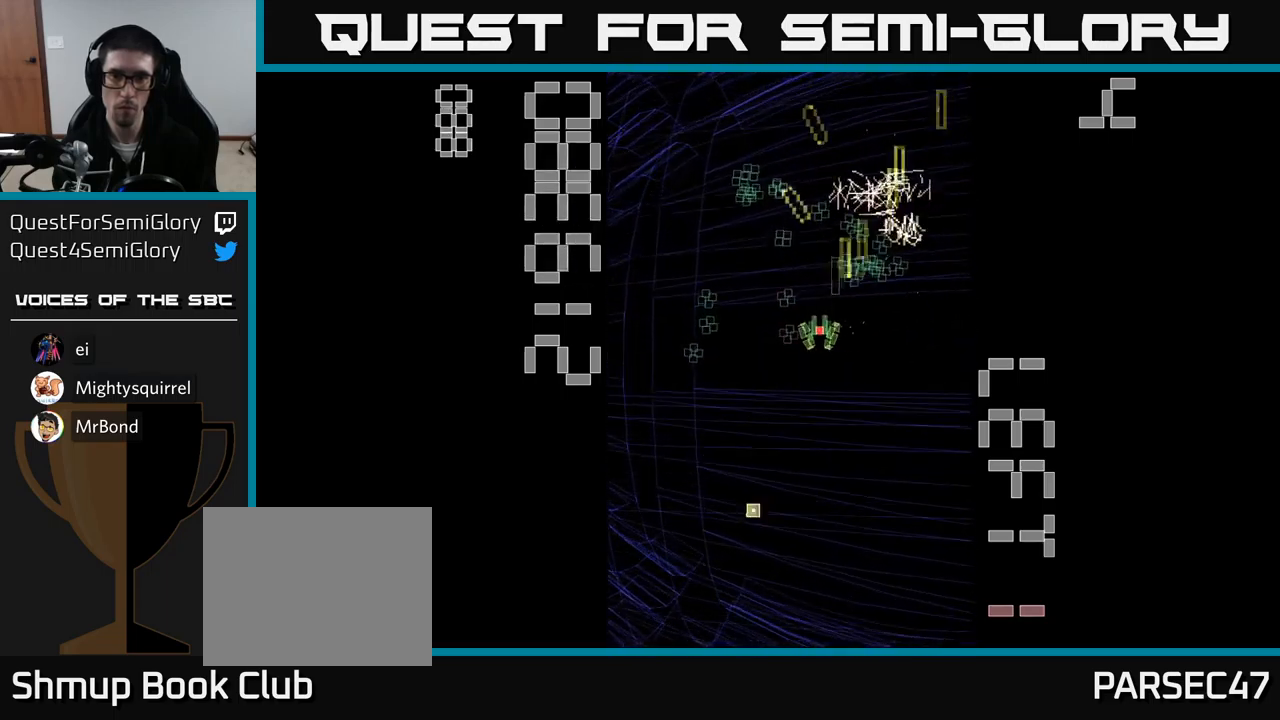
{"buttons": ["A"], "events": [[117, "DPAD_DOWN", "down"], [184, "DPAD_DOWN", "up"], [184, "DPAD_LEFT", "up"], [217, "DPAD_UP", "down"], [334, "DPAD_RIGHT", "down"], [384, "DPAD_RIGHT", "up"], [500, "DPAD_UP", "up"]]}
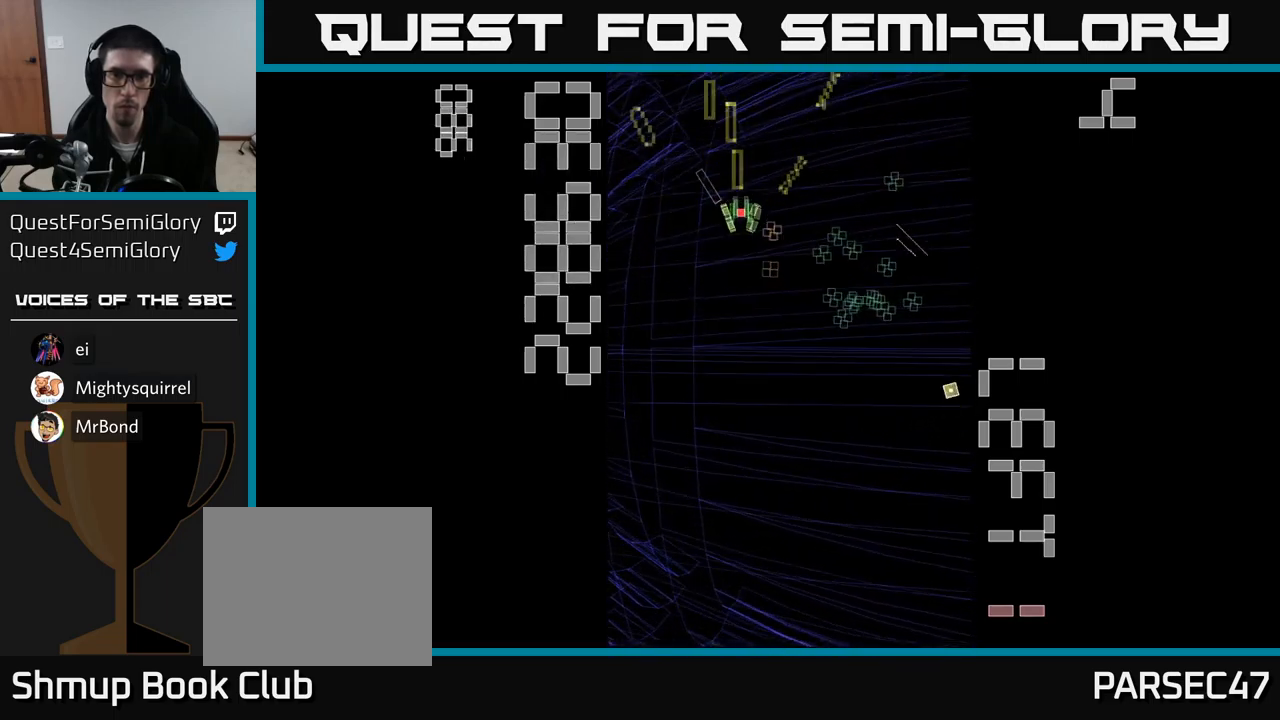
{"buttons": ["A", "DPAD_UP"], "events": [[17, "DPAD_RIGHT", "down"], [34, "DPAD_DOWN", "down"], [350, "DPAD_DOWN", "up"], [384, "DPAD_RIGHT", "up"], [384, "DPAD_UP", "down"]]}
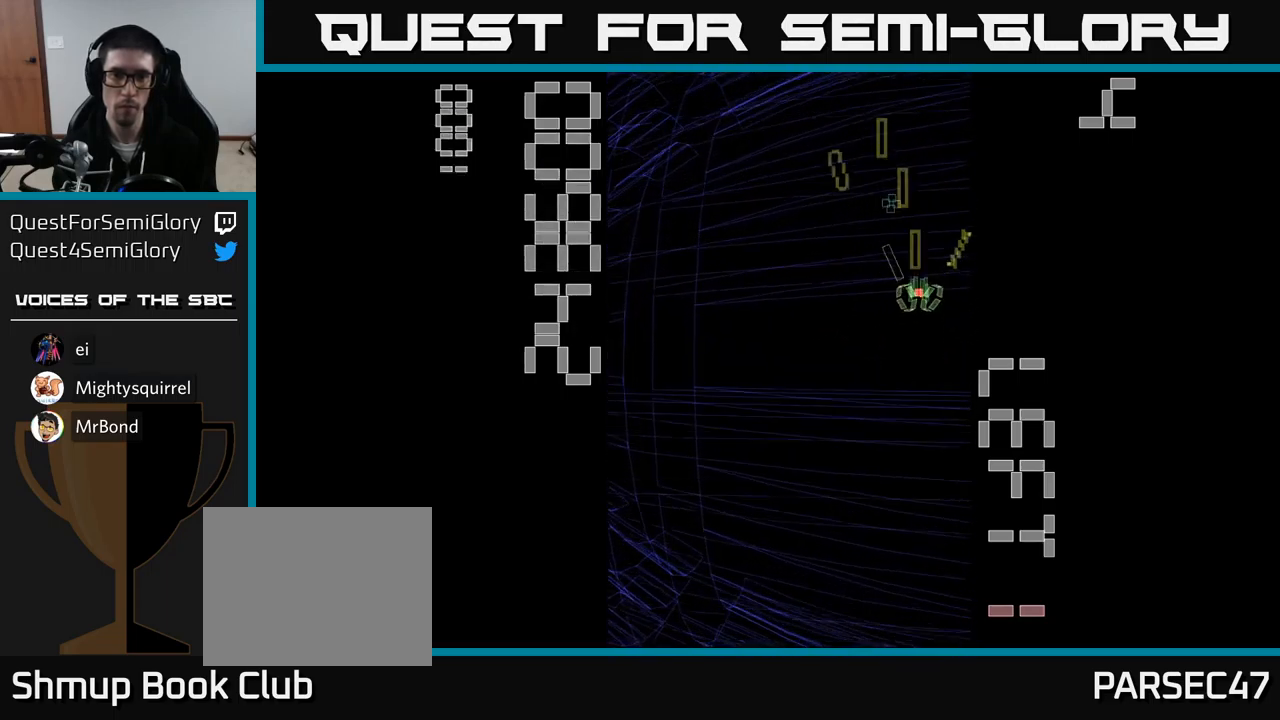
{"buttons": ["A", "X", "DPAD_DOWN"], "events": [[167, "DPAD_UP", "up"], [200, "DPAD_DOWN", "down"], [217, "DPAD_LEFT", "down"], [217, "X", "down"], [300, "DPAD_LEFT", "up"]]}
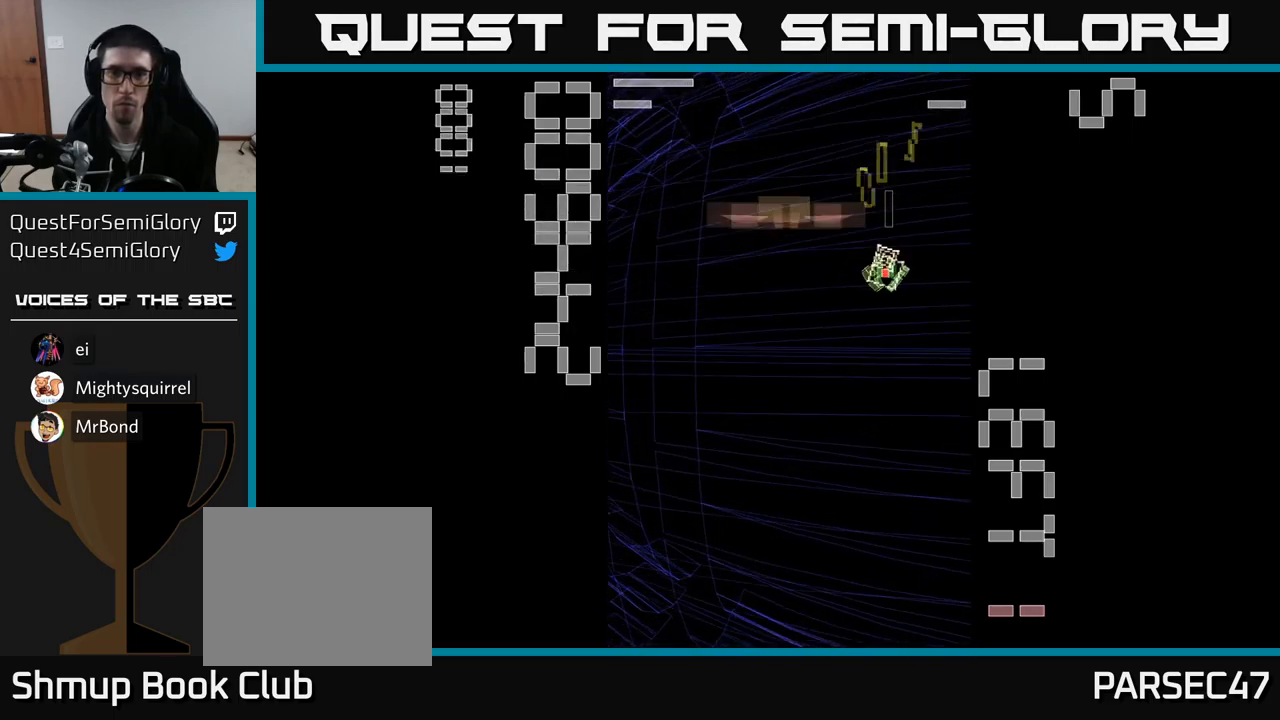
{"buttons": ["A", "X"], "events": [[67, "DPAD_LEFT", "down"], [100, "DPAD_DOWN", "up"], [234, "DPAD_LEFT", "up"], [317, "DPAD_RIGHT", "down"], [350, "DPAD_RIGHT", "up"]]}
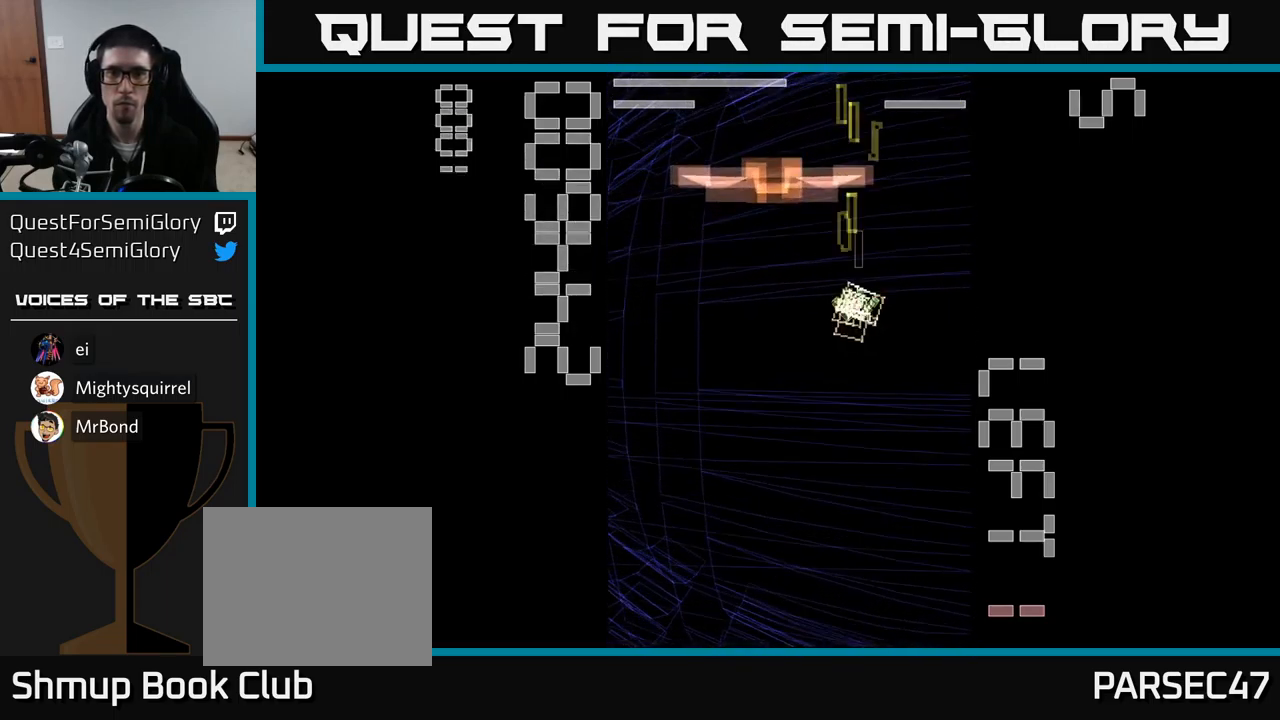
{"buttons": ["A", "X"], "events": []}